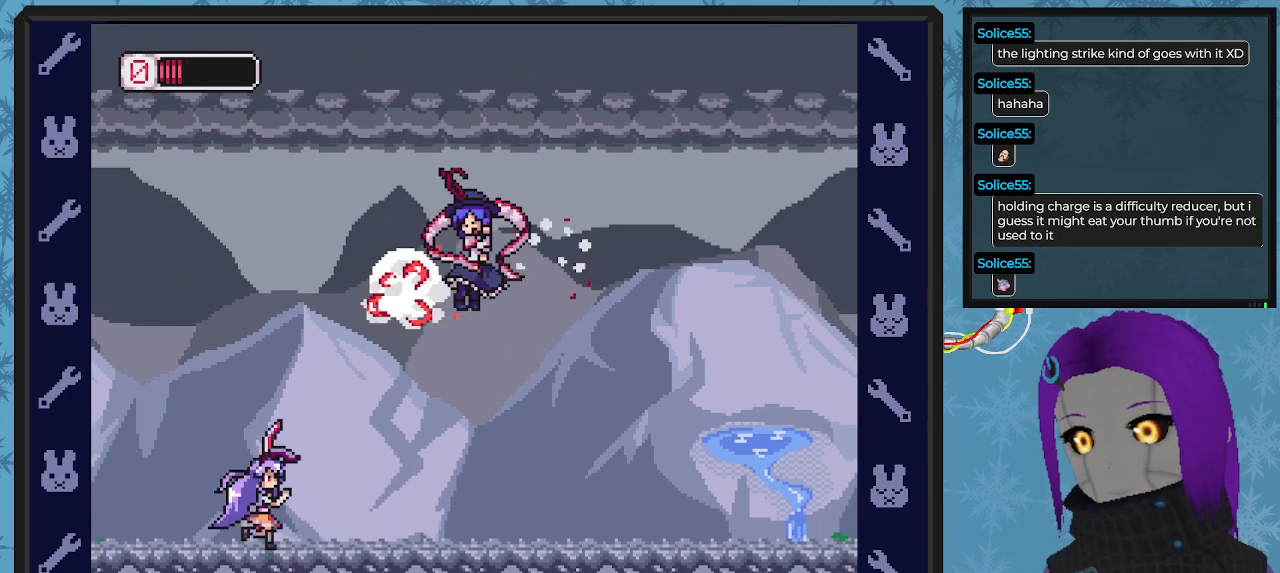
Gameplay with a controller (Xbox layout); each line is a JSON object with the inputs held at the frame after it. "events" lists button and stick changes between this image and that frame as [ms after this image, input, new state], when the widget could be followed in between. Not read: right_stick.
{"buttons": ["DPAD_RIGHT"], "left_stick": "center", "events": []}
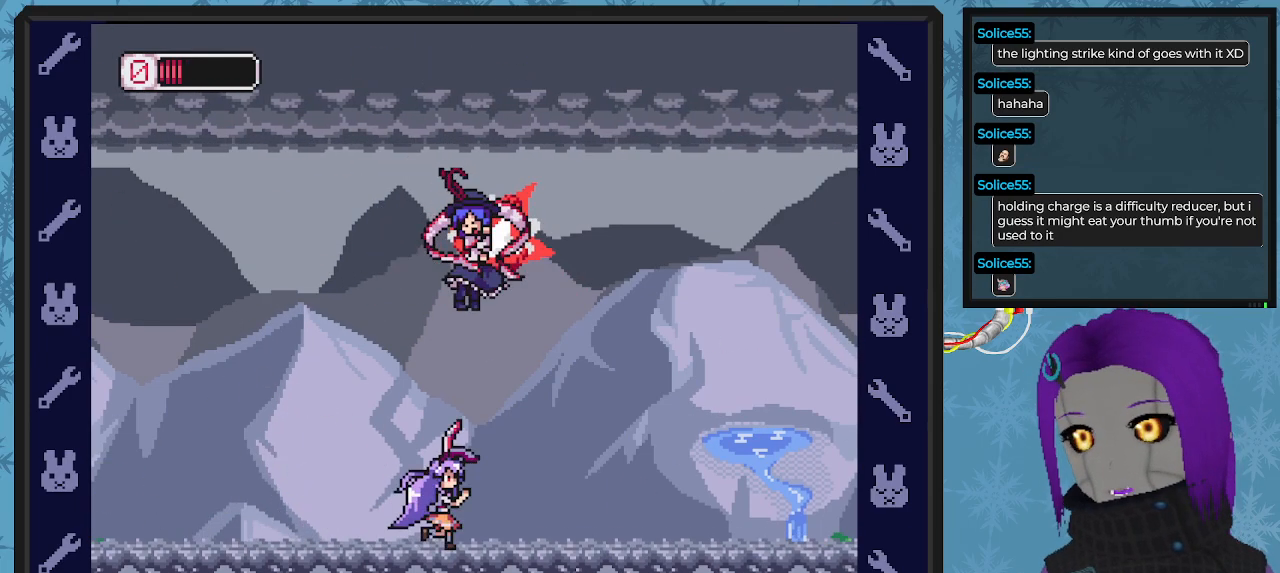
{"buttons": ["X"], "left_stick": "center", "events": [[167, "DPAD_RIGHT", "up"], [200, "X", "down"]]}
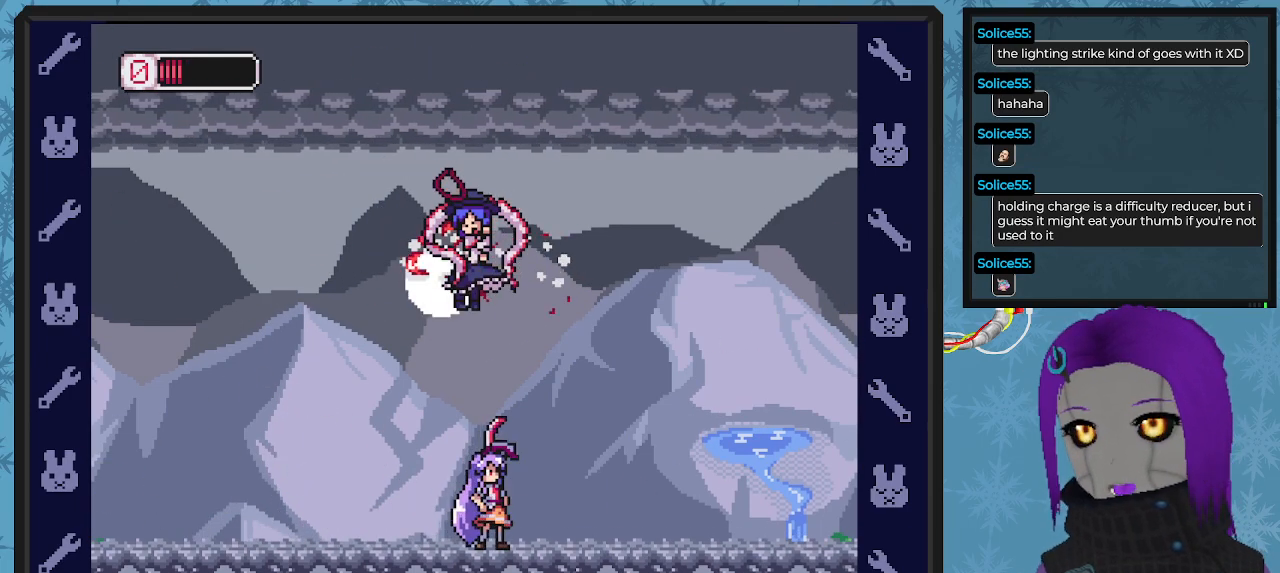
{"buttons": ["X"], "left_stick": "center", "events": []}
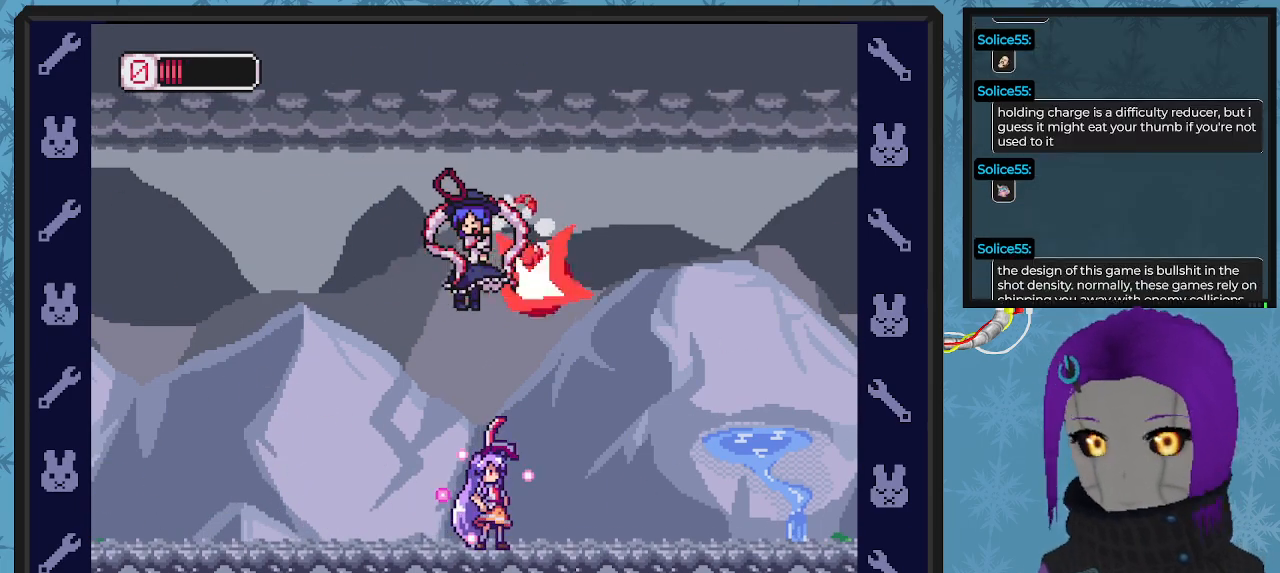
{"buttons": ["X"], "left_stick": "center", "events": []}
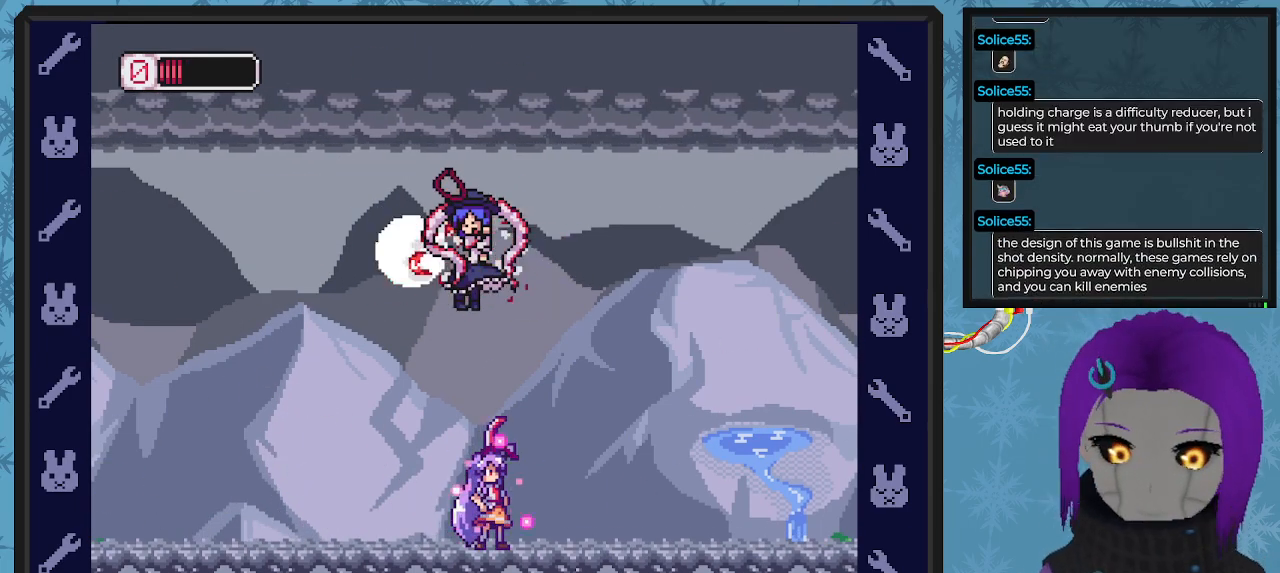
{"buttons": ["X"], "left_stick": "center", "events": []}
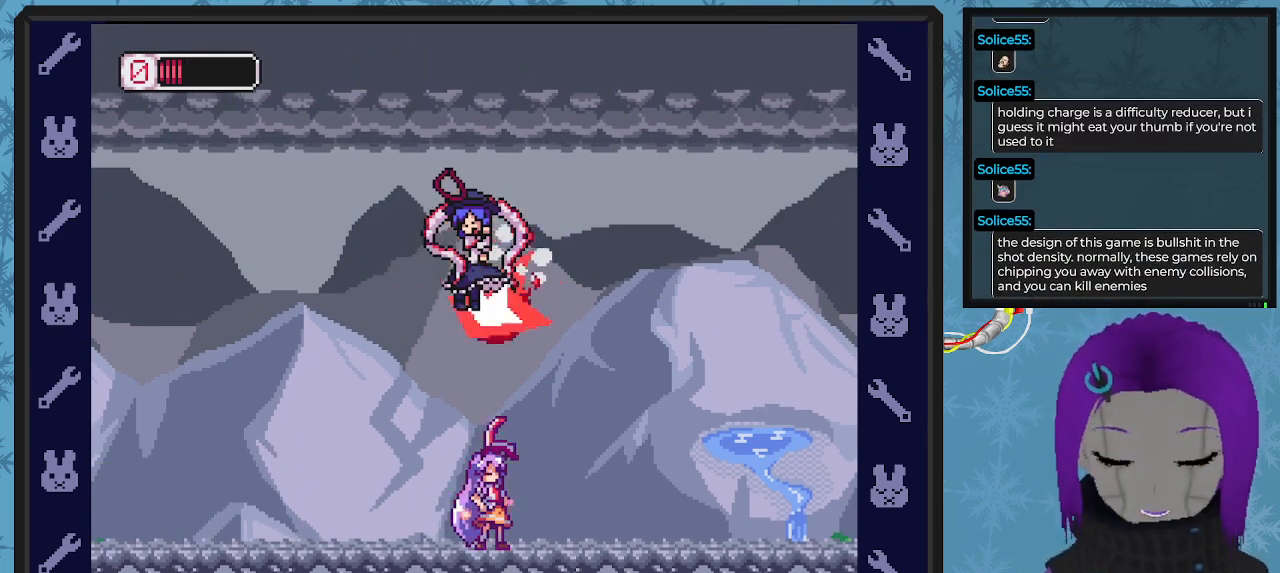
{"buttons": ["X"], "left_stick": "center", "events": []}
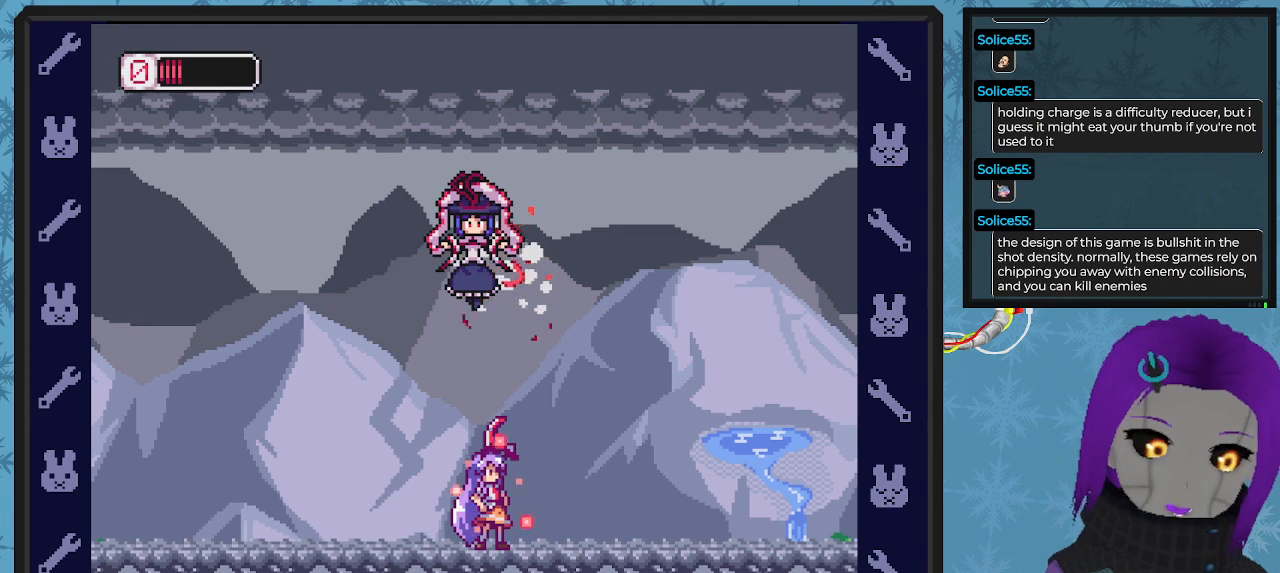
{"buttons": ["X"], "left_stick": "center", "events": []}
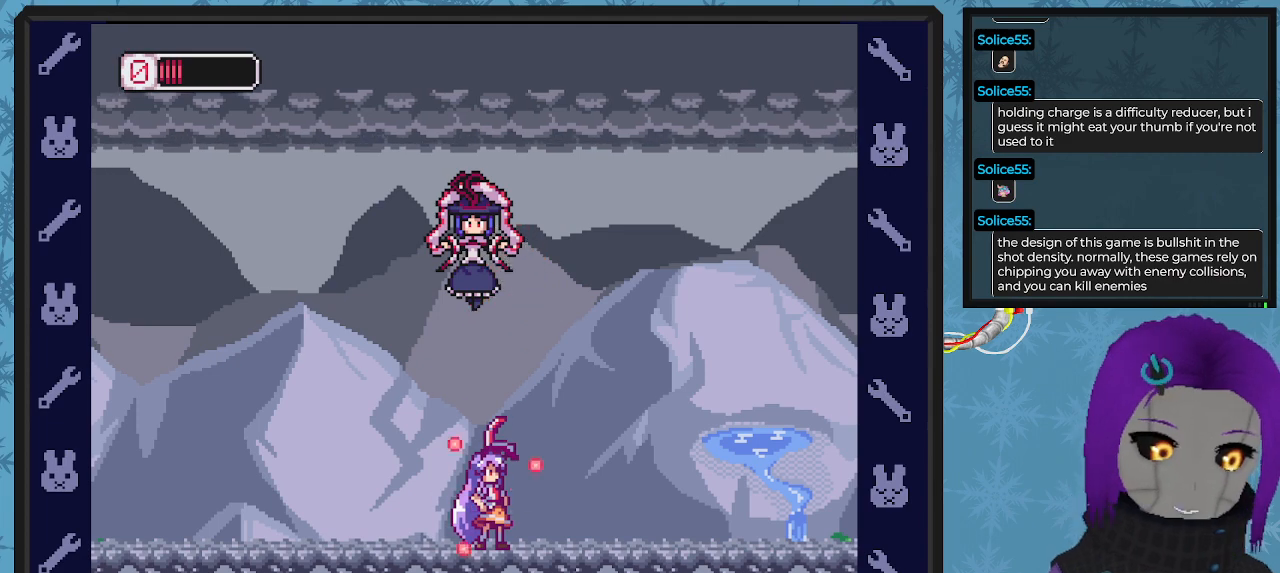
{"buttons": ["X"], "left_stick": "center", "events": []}
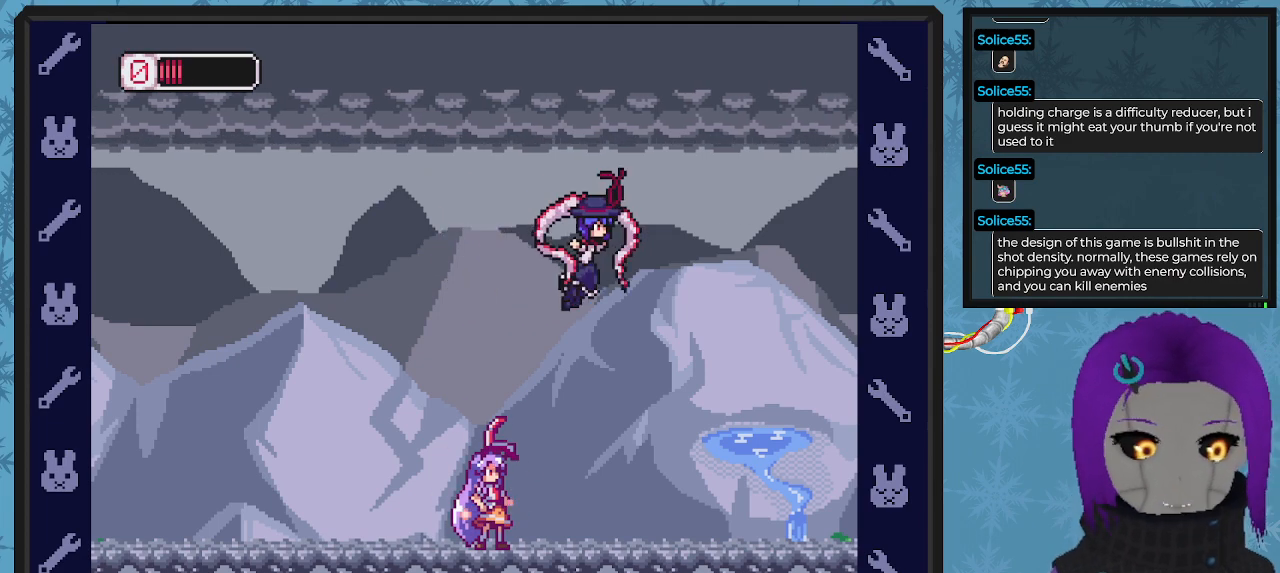
{"buttons": ["X"], "left_stick": "center", "events": []}
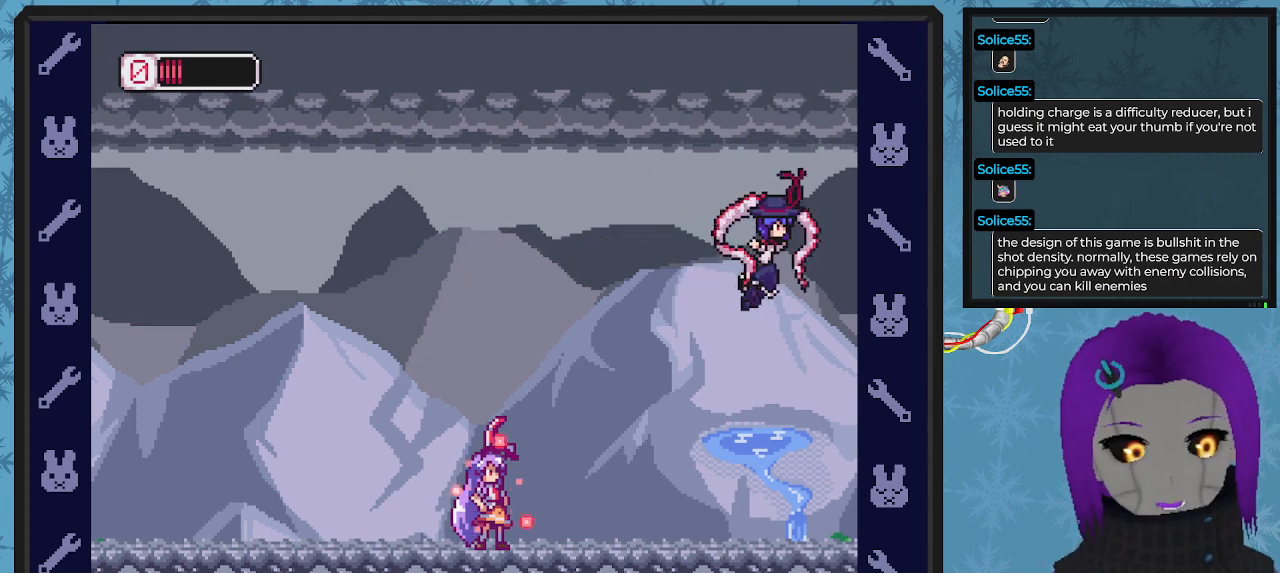
{"buttons": ["X", "DPAD_RIGHT"], "left_stick": "center", "events": [[467, "DPAD_RIGHT", "down"]]}
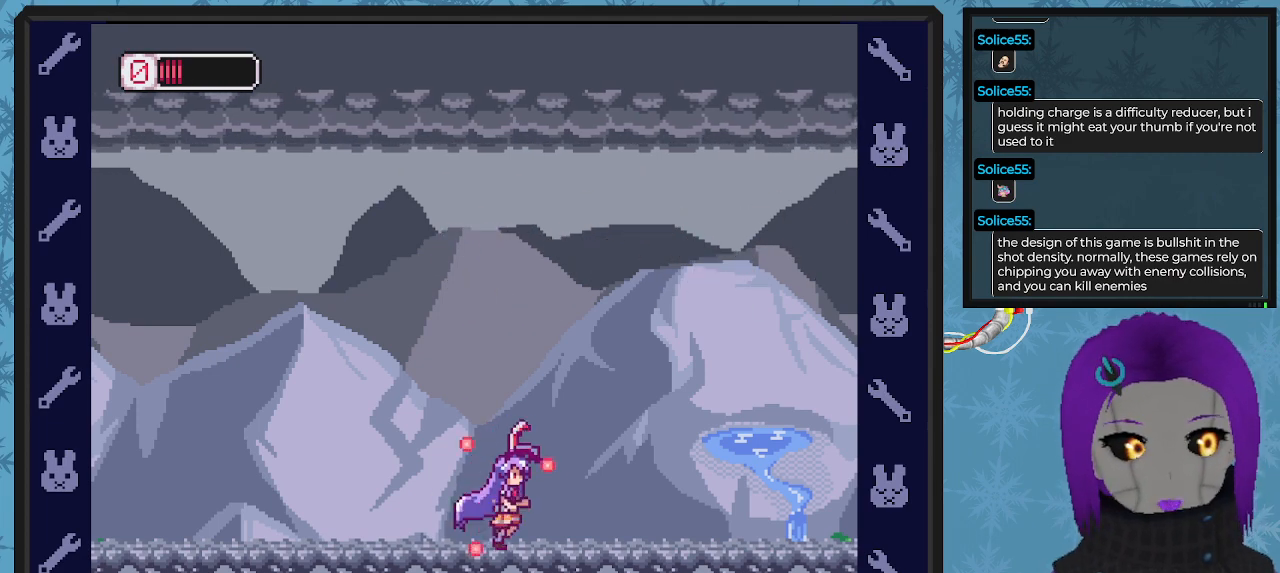
{"buttons": ["X"], "left_stick": "center", "events": [[67, "DPAD_RIGHT", "up"]]}
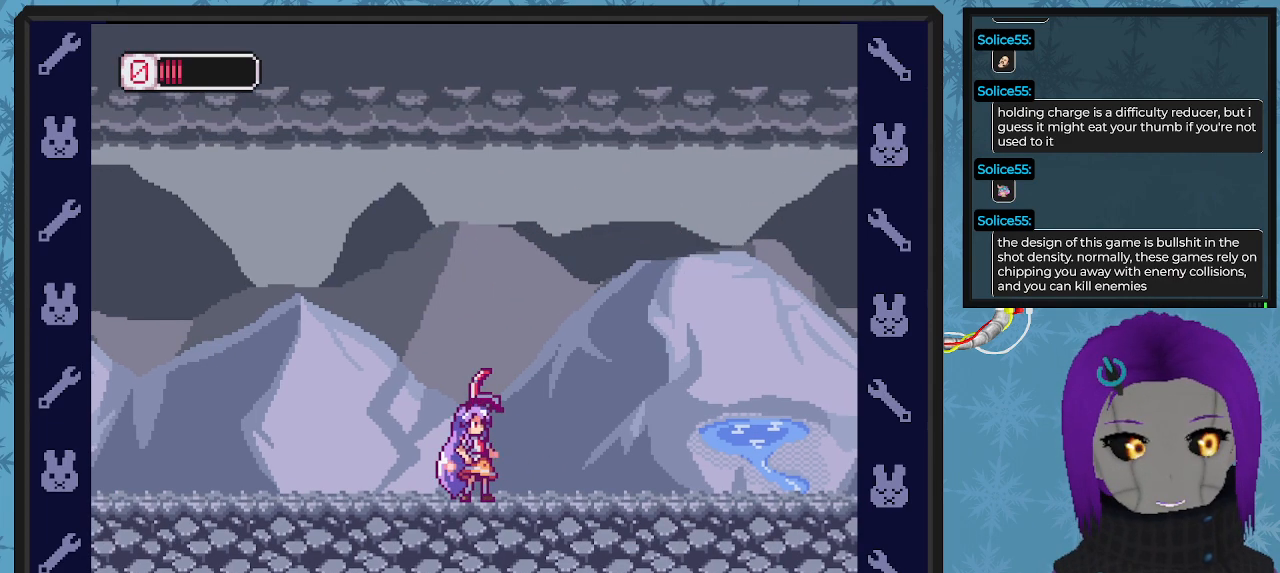
{"buttons": ["X", "DPAD_RIGHT"], "left_stick": "center", "events": [[200, "DPAD_RIGHT", "down"]]}
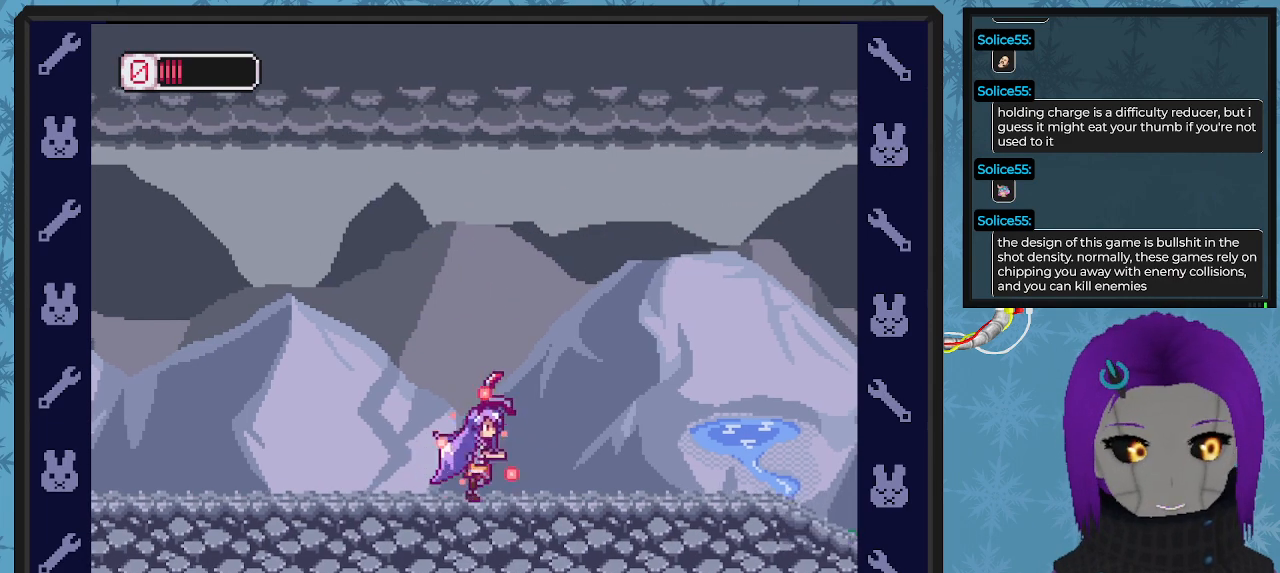
{"buttons": ["X"], "left_stick": "center", "events": [[267, "DPAD_RIGHT", "up"]]}
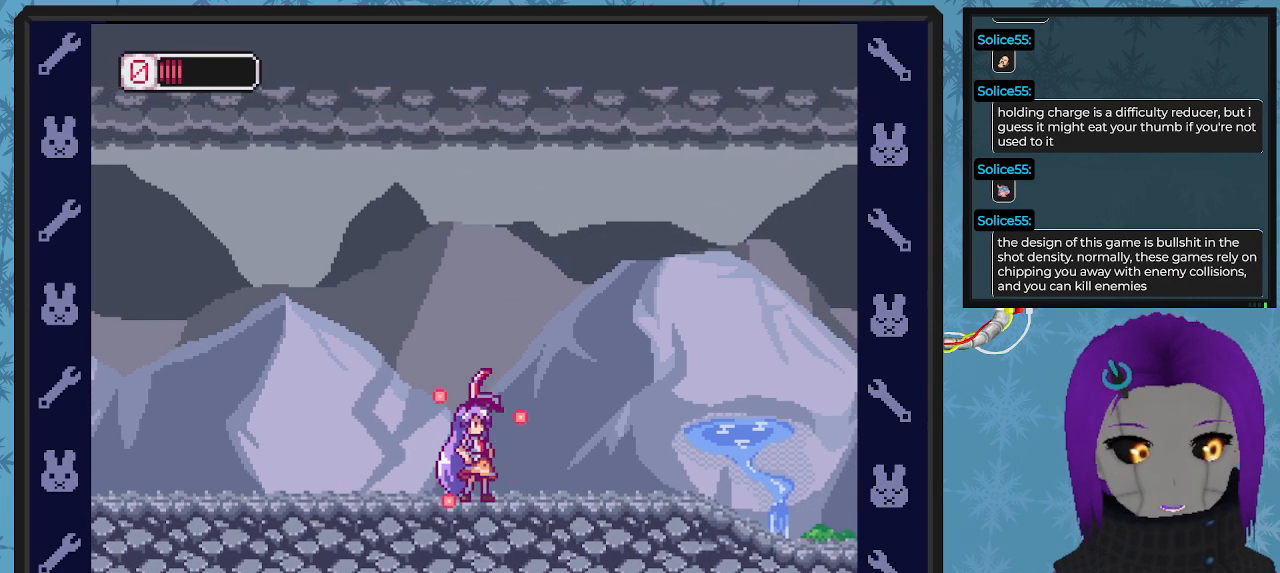
{"buttons": ["X"], "left_stick": "center", "events": []}
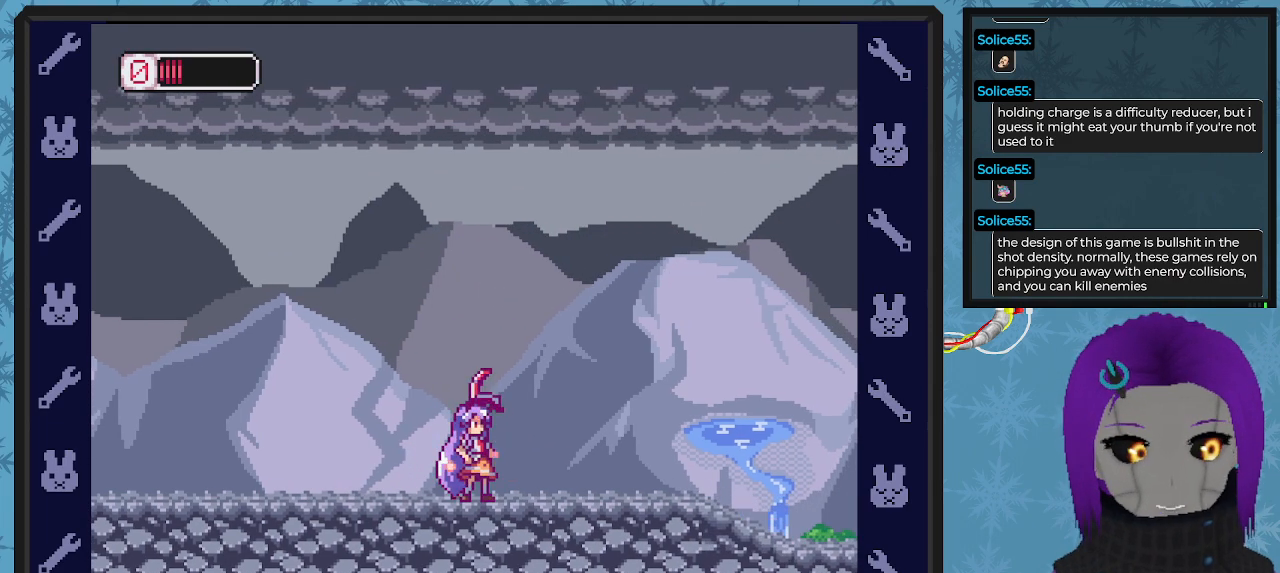
{"buttons": ["X"], "left_stick": "center", "events": []}
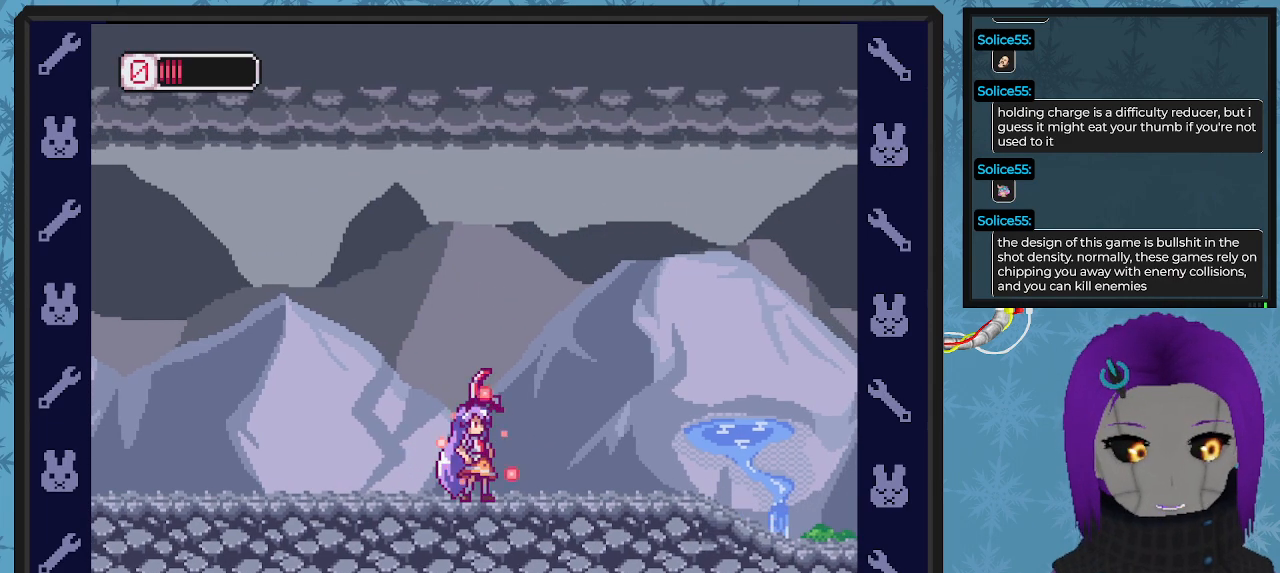
{"buttons": ["X"], "left_stick": "center", "events": []}
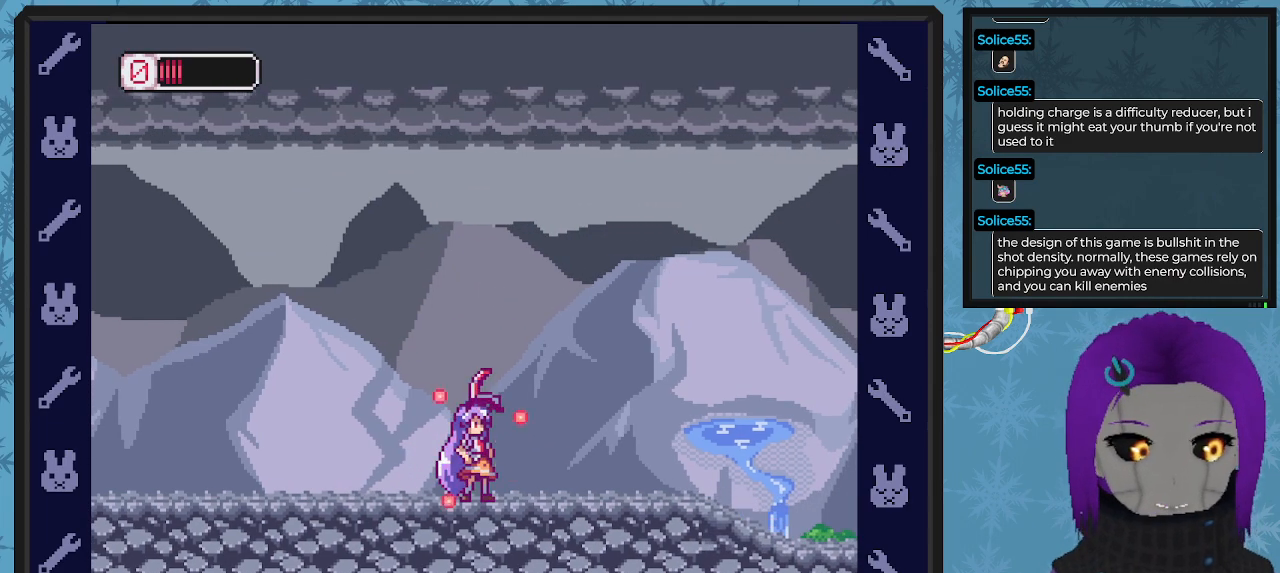
{"buttons": ["X"], "left_stick": "center", "events": []}
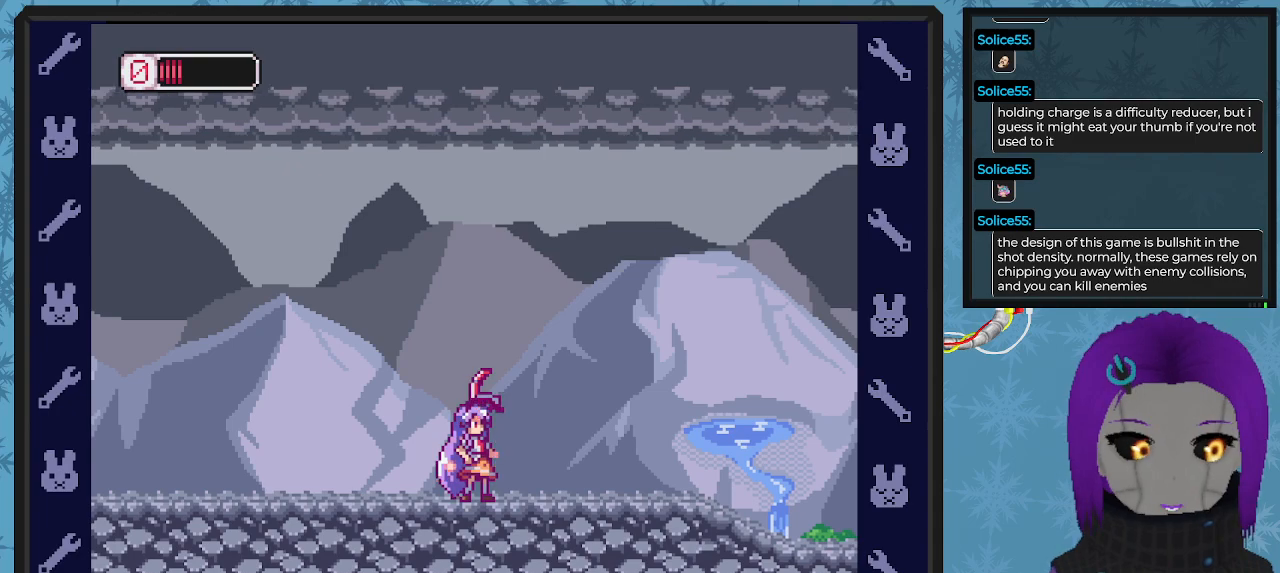
{"buttons": ["X"], "left_stick": "center", "events": []}
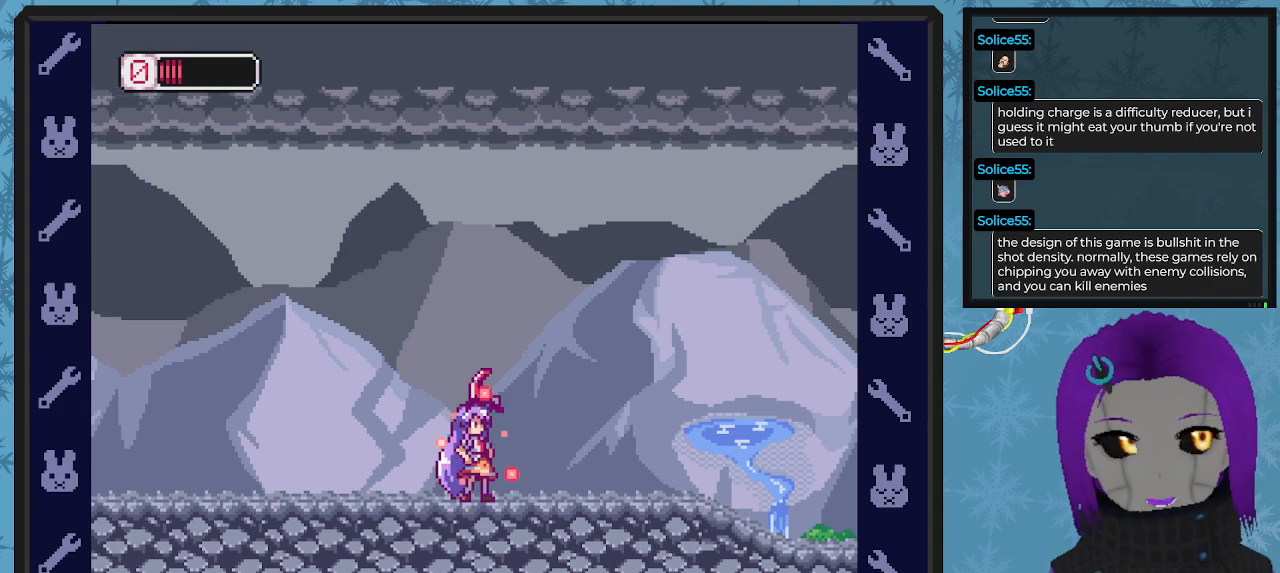
{"buttons": ["X", "DPAD_RIGHT"], "left_stick": "center", "events": [[233, "DPAD_RIGHT", "down"]]}
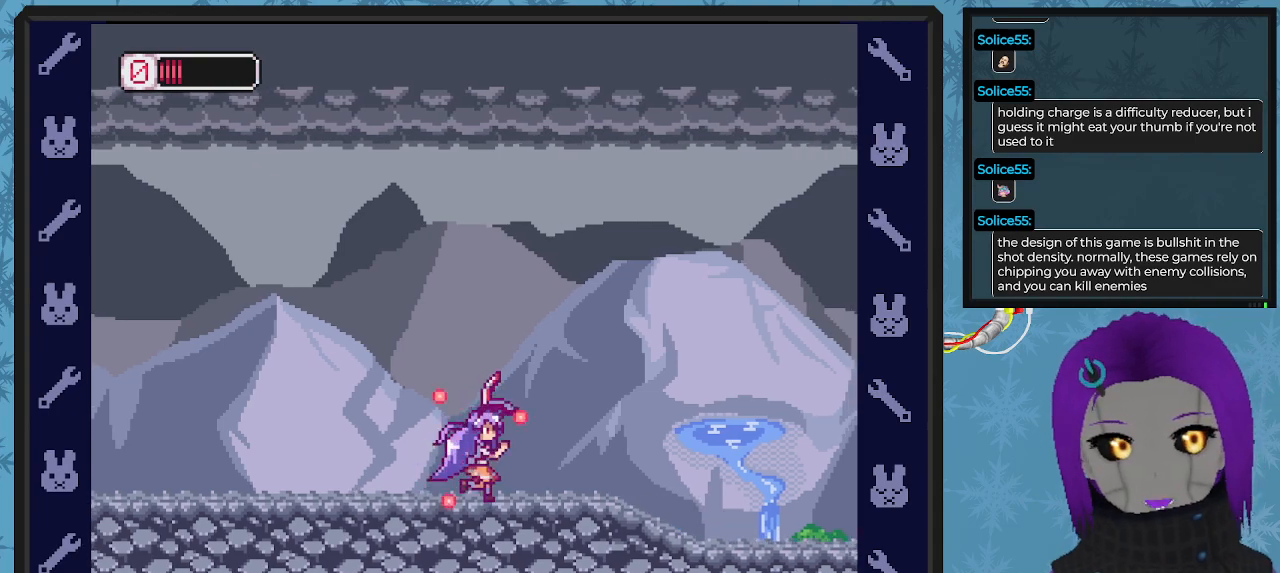
{"buttons": ["X", "DPAD_RIGHT"], "left_stick": "center", "events": [[100, "DPAD_RIGHT", "up"], [367, "DPAD_RIGHT", "down"]]}
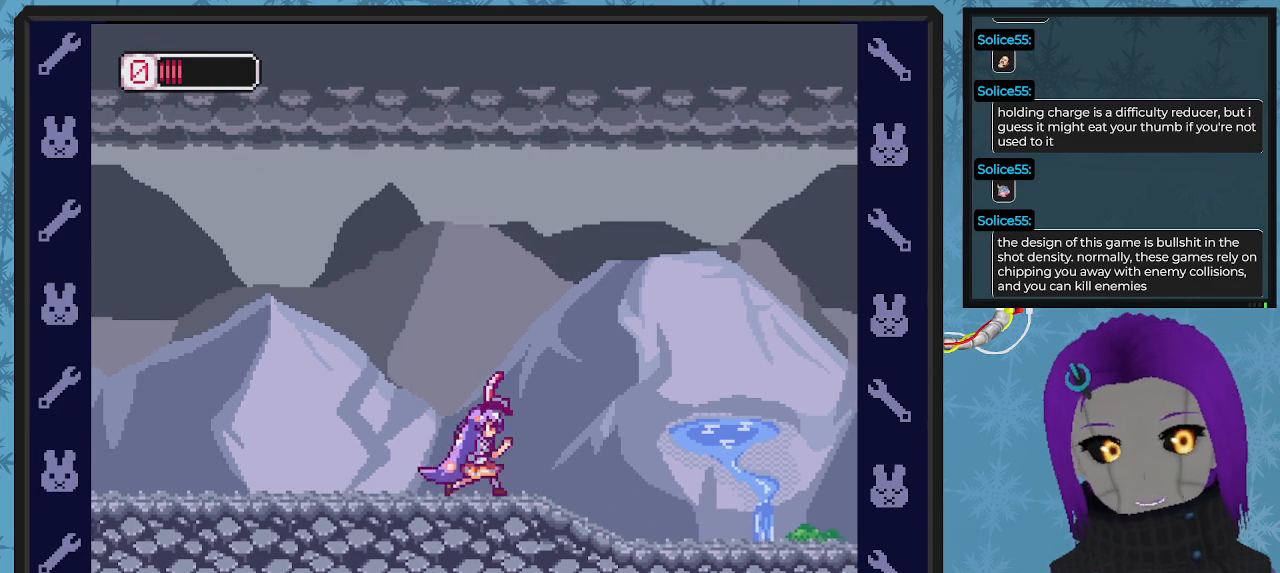
{"buttons": ["X", "DPAD_RIGHT"], "left_stick": "center", "events": [[167, "X", "up"], [233, "X", "down"], [300, "X", "up"], [500, "X", "down"]]}
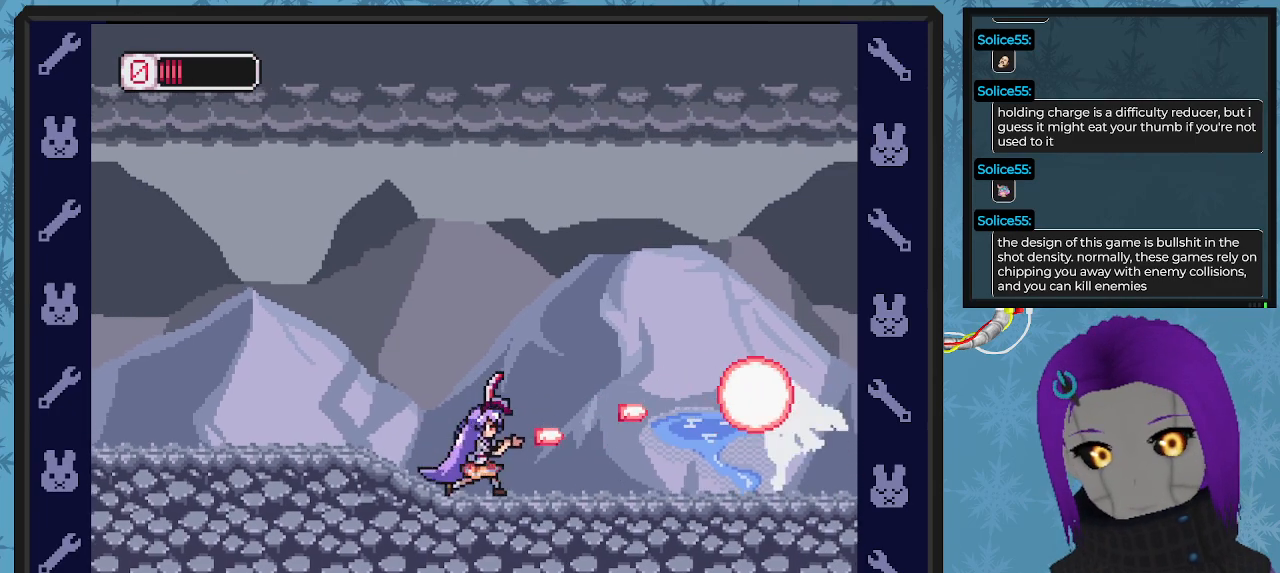
{"buttons": [], "left_stick": "center", "events": [[67, "X", "up"], [133, "X", "down"], [200, "X", "up"], [267, "X", "down"], [333, "DPAD_RIGHT", "up"], [333, "X", "up"], [400, "X", "down"], [467, "X", "up"]]}
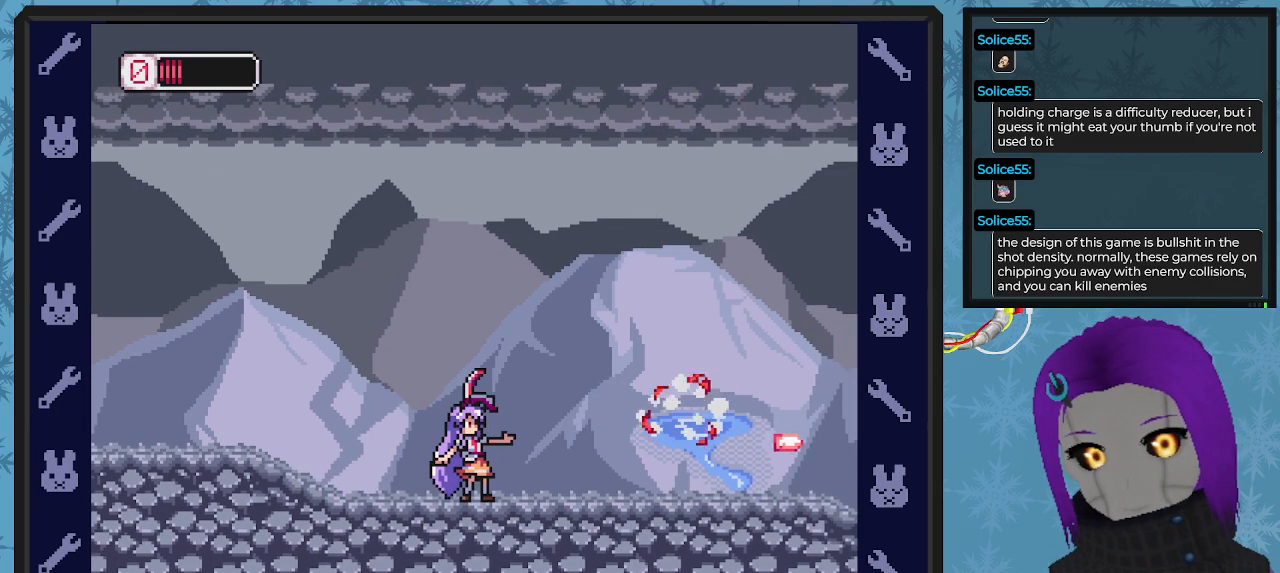
{"buttons": ["X", "DPAD_RIGHT"], "left_stick": "center", "events": [[33, "X", "down"], [100, "DPAD_RIGHT", "down"], [133, "X", "up"], [233, "X", "down"]]}
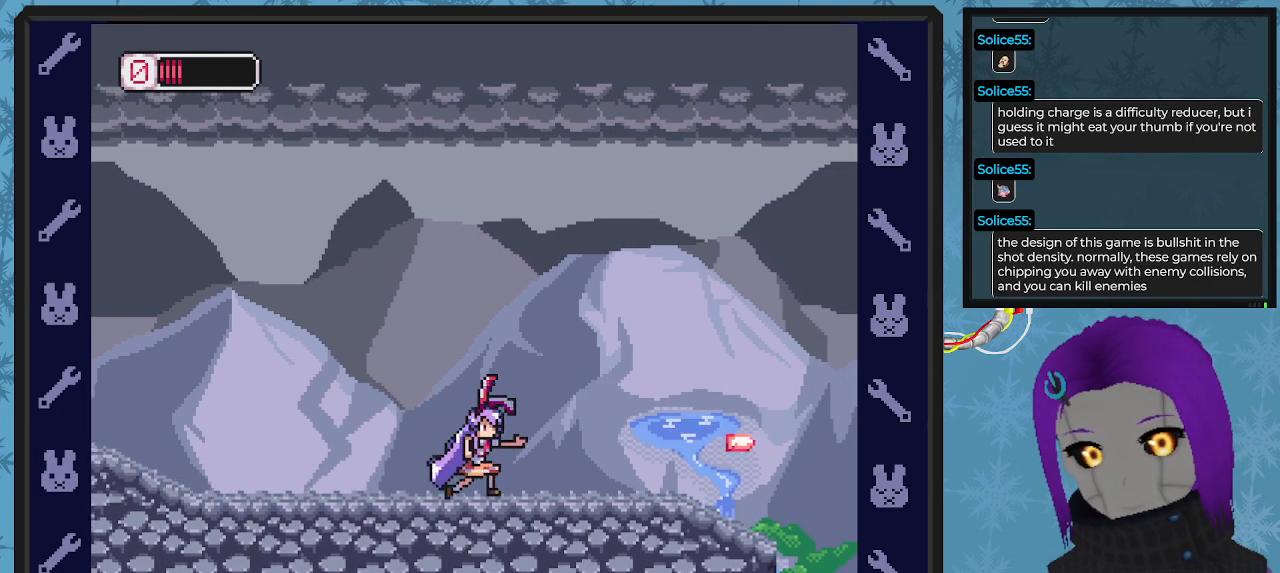
{"buttons": ["X", "DPAD_RIGHT"], "left_stick": "center", "events": []}
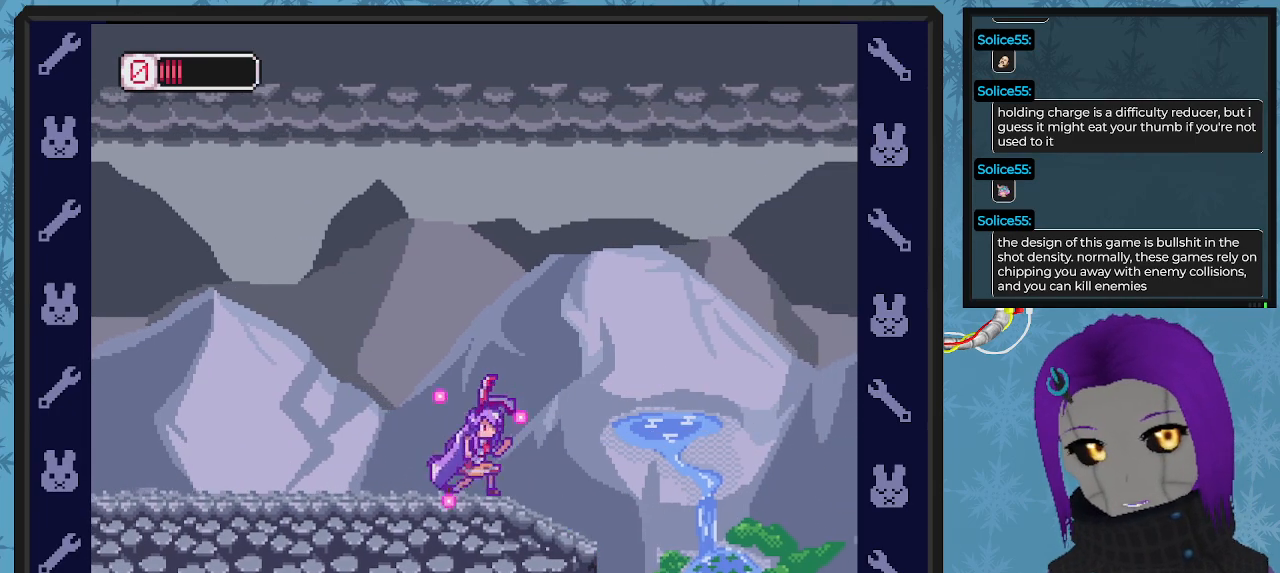
{"buttons": ["X", "DPAD_RIGHT"], "left_stick": "center", "events": [[167, "A", "down"], [267, "A", "up"]]}
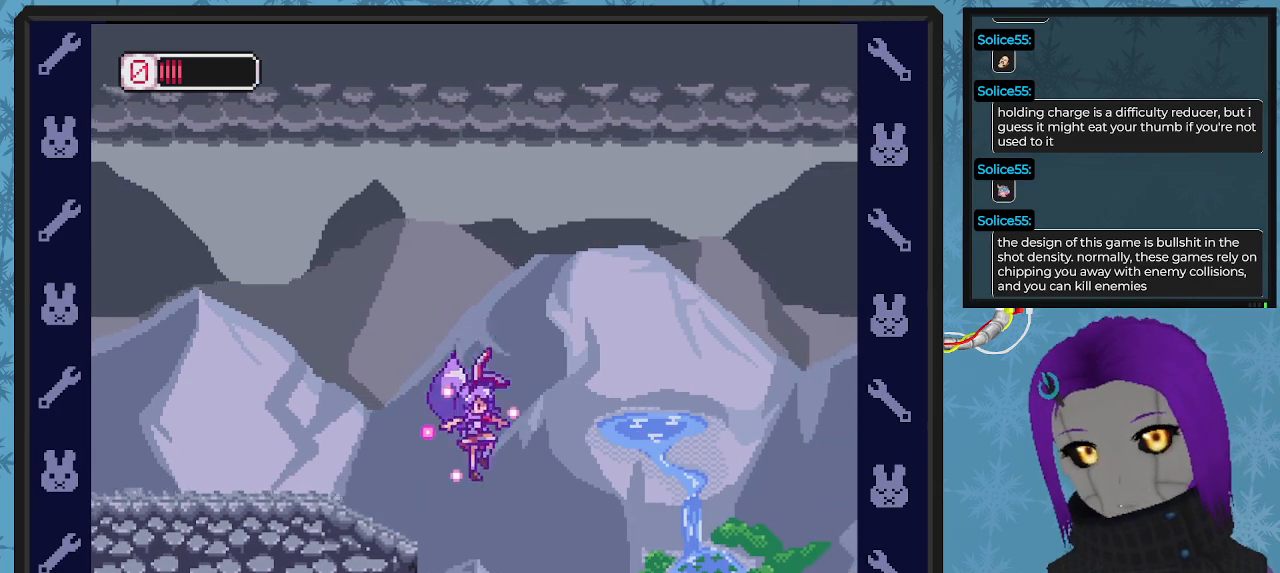
{"buttons": ["X"], "left_stick": "center", "events": [[67, "DPAD_RIGHT", "up"]]}
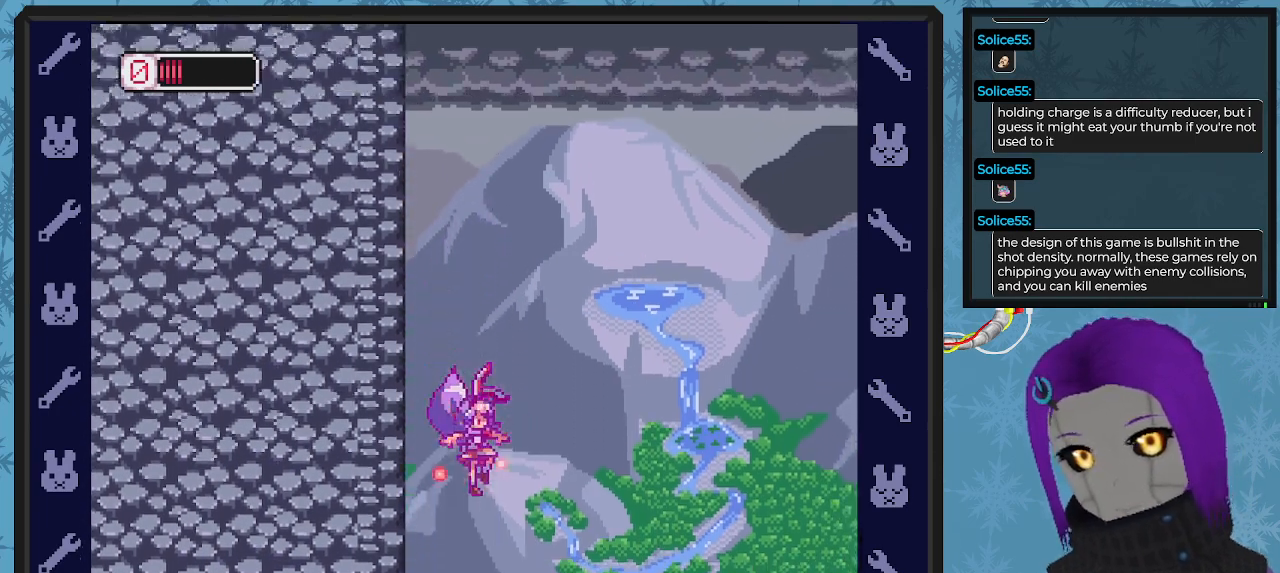
{"buttons": ["X"], "left_stick": "center", "events": []}
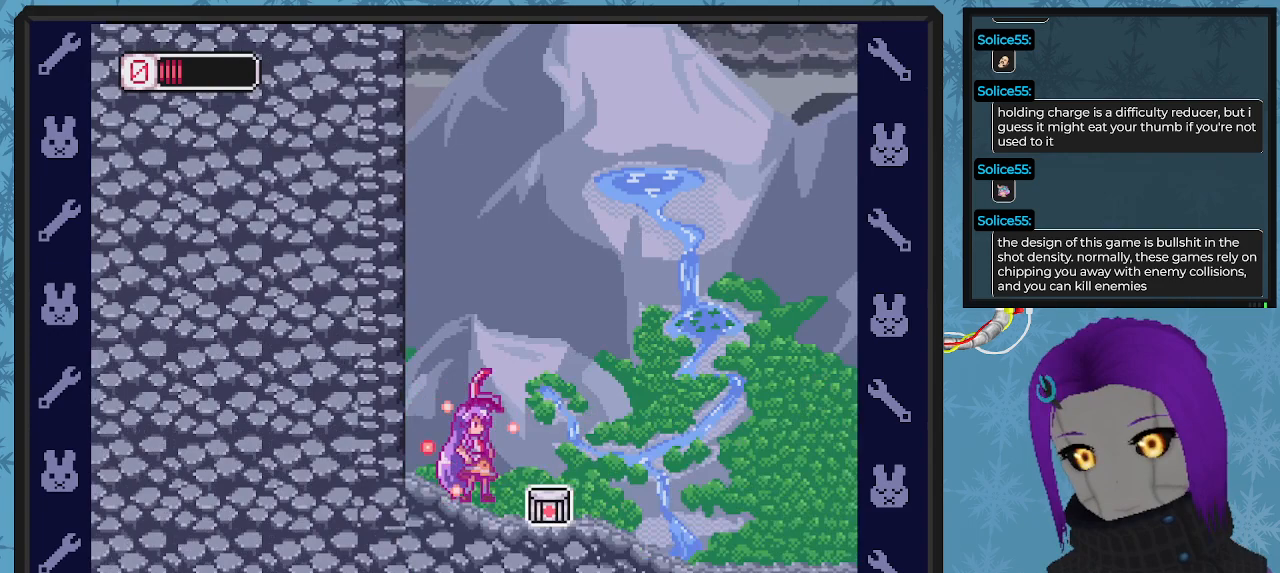
{"buttons": ["X"], "left_stick": "center", "events": [[67, "DPAD_RIGHT", "down"], [500, "DPAD_RIGHT", "up"]]}
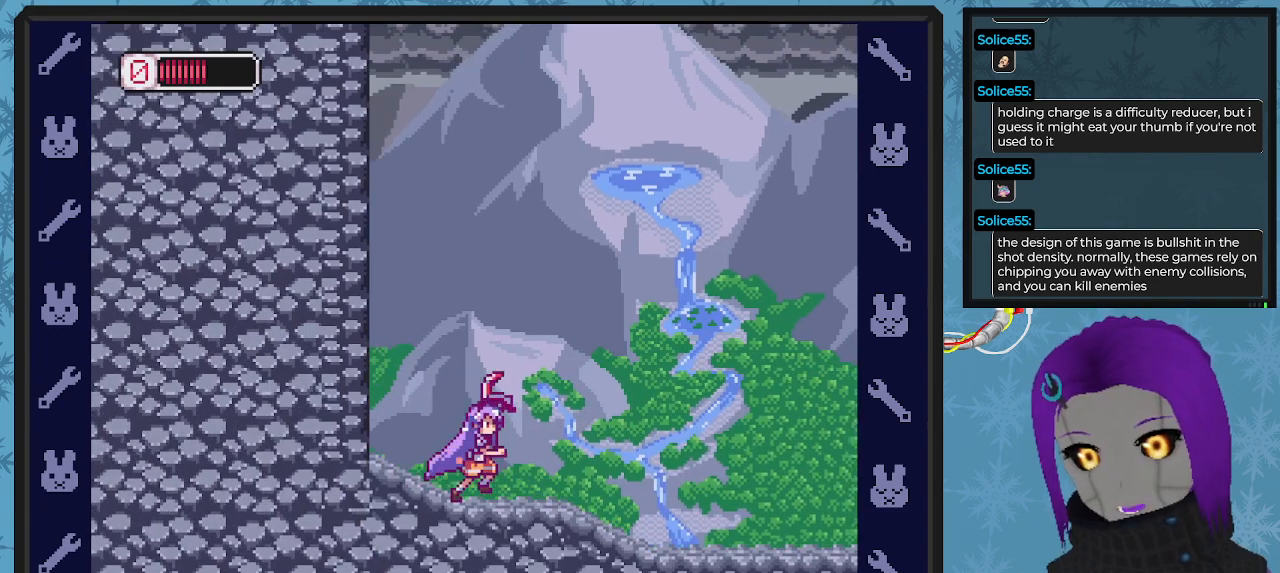
{"buttons": ["X", "DPAD_RIGHT"], "left_stick": "center", "events": [[233, "DPAD_RIGHT", "down"]]}
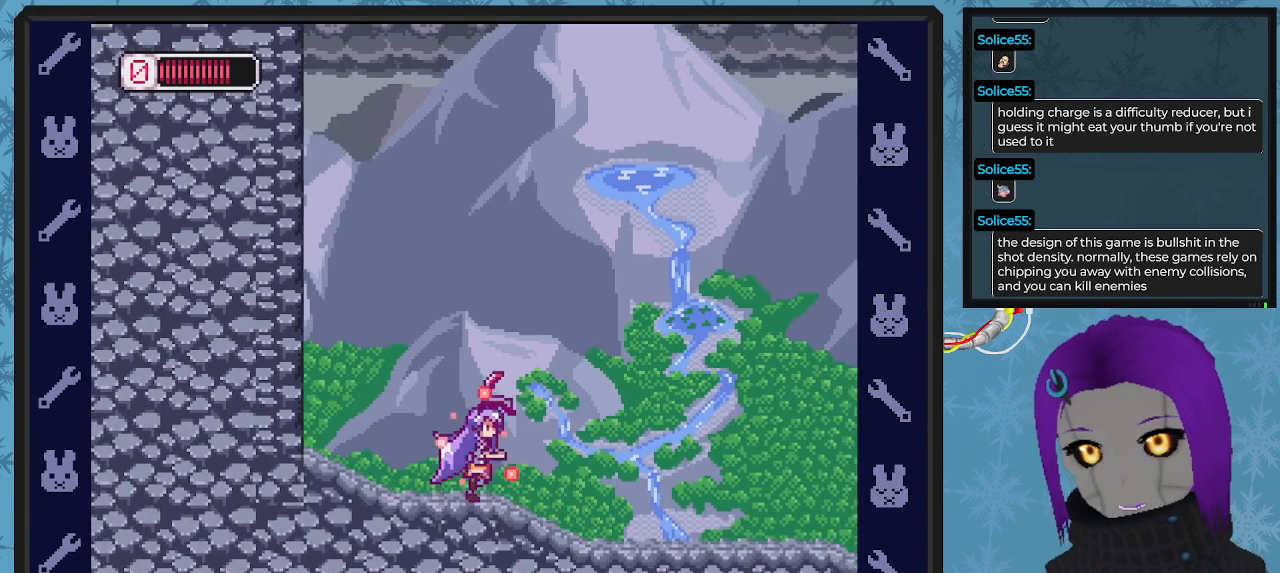
{"buttons": ["X", "DPAD_RIGHT"], "left_stick": "center", "events": []}